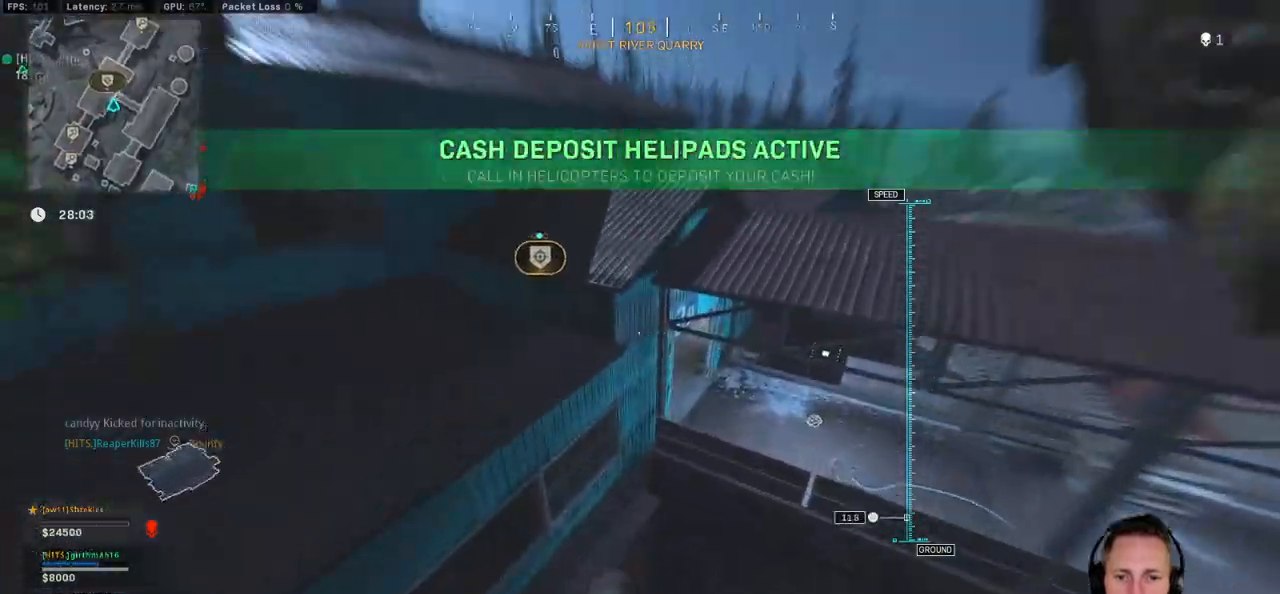
Gameplay with keyboard and mouse; each line is a JSON object with the keys and mouse buttons held at the frame after it. "events" lists presses ("down") and releases ("up") of "1", "2", "3", "4", "5", "a", "alt", "b", "c", "ctrl", "d", "e", "f", "g", "q", "r", "s", "shift", "space", "t", "v", "w", "x", "z", "mouse_left", "mouse_wheel", "mouse_right", "mouse_mb4" and "mouse_mb5" between this image and that frame as [ms after this image, input, new state], when the widget could be followed in between. "mouse_left", "mouse_wheel", "mouse_right", "mouse_mb4", "mouse_mb5" = the "left", "wheel", "right", "mb4", "mb5" buttons of the "mouse" list. No other keys are recorded. "wheel" means that the mouse wheel is clicked or scrolled. Mouse movement is not recorded. Not read: tab.
{"keys": ["a", "w"], "mouse": [], "events": [[67, "a", "up"], [317, "a", "down"]]}
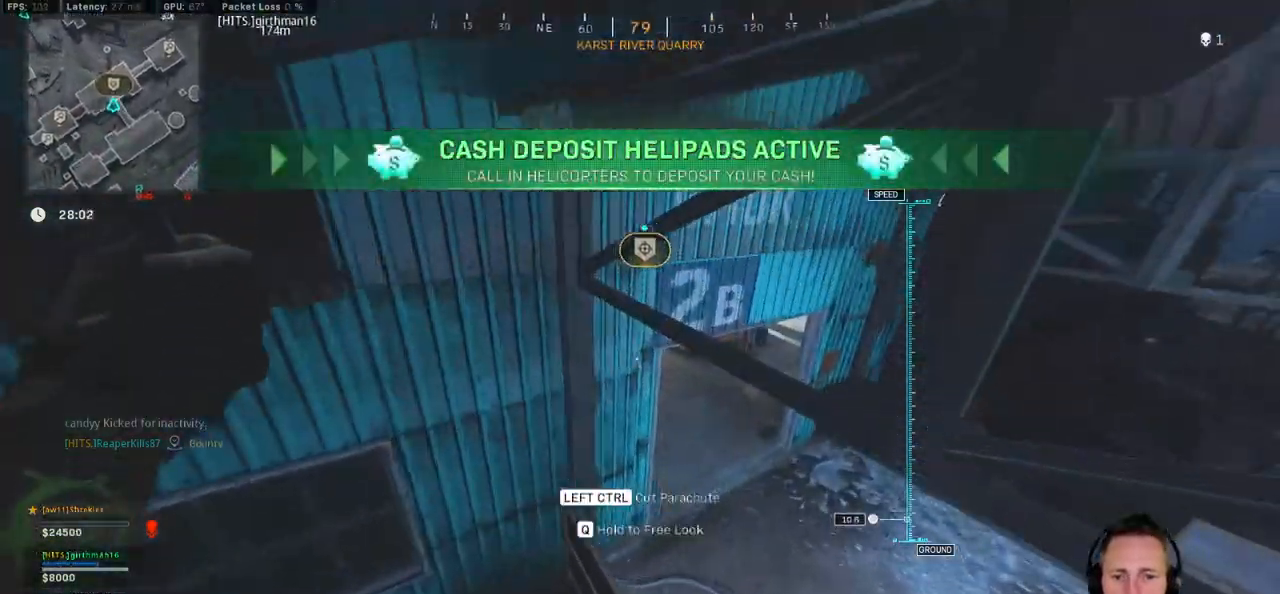
{"keys": ["d", "shift", "w"], "mouse": [], "events": [[34, "a", "up"], [250, "shift", "down"], [367, "d", "down"]]}
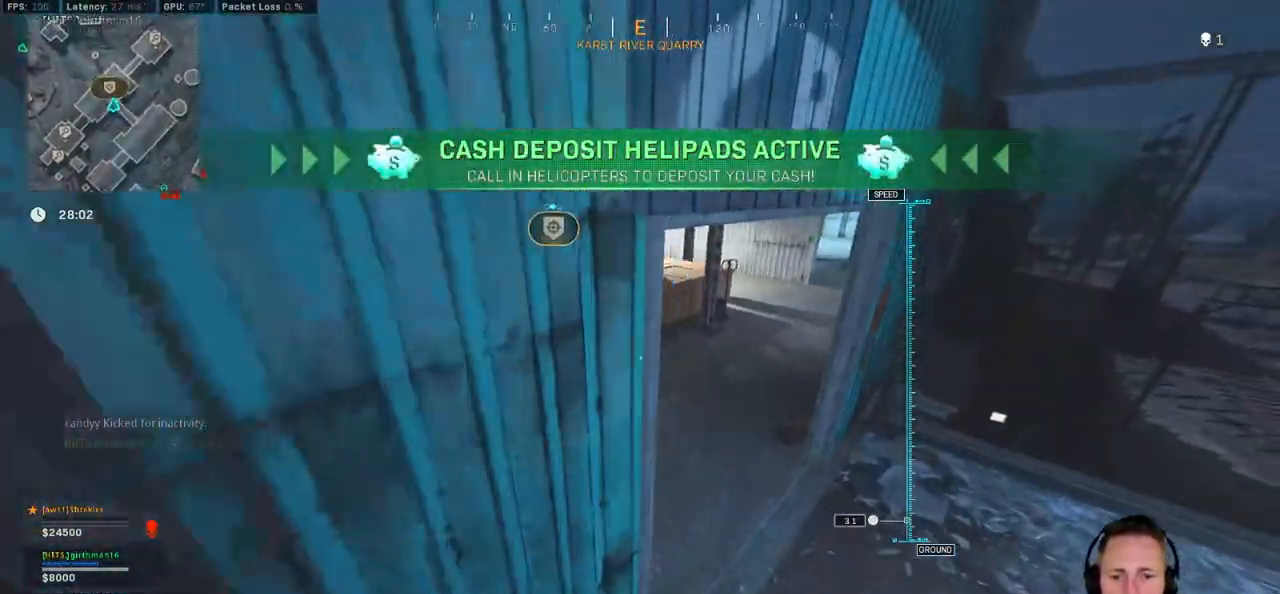
{"keys": ["shift", "w"], "mouse": [], "events": [[17, "d", "up"], [117, "a", "down"], [484, "a", "up"]]}
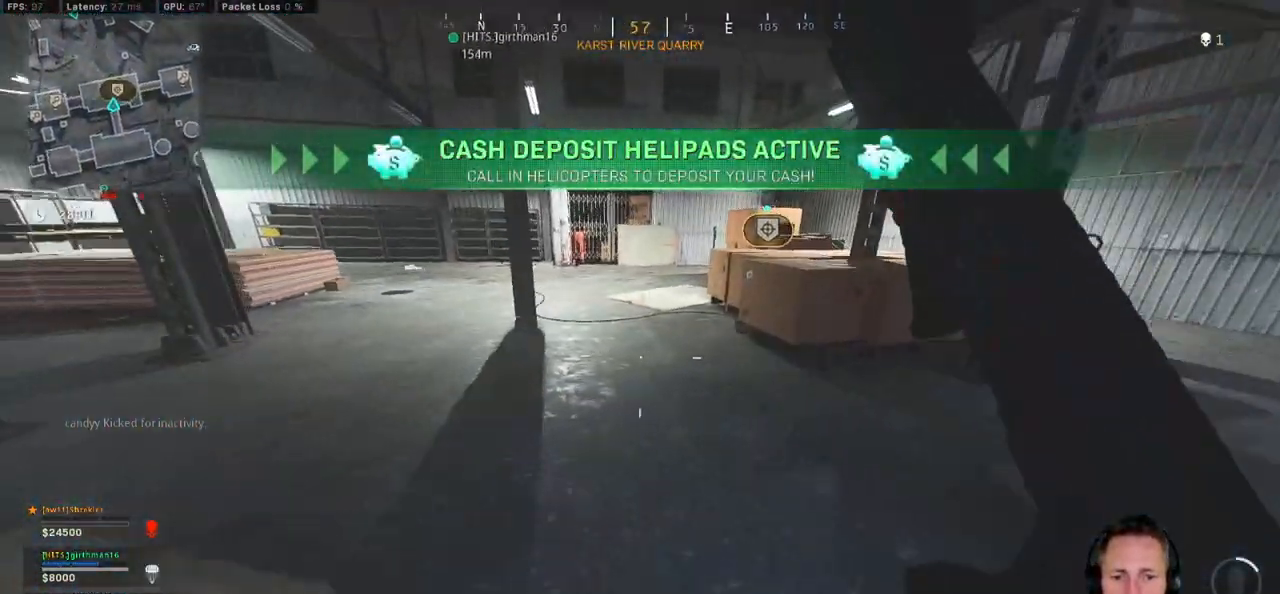
{"keys": ["shift", "w"], "mouse": [], "events": [[284, "a", "down"], [484, "a", "up"]]}
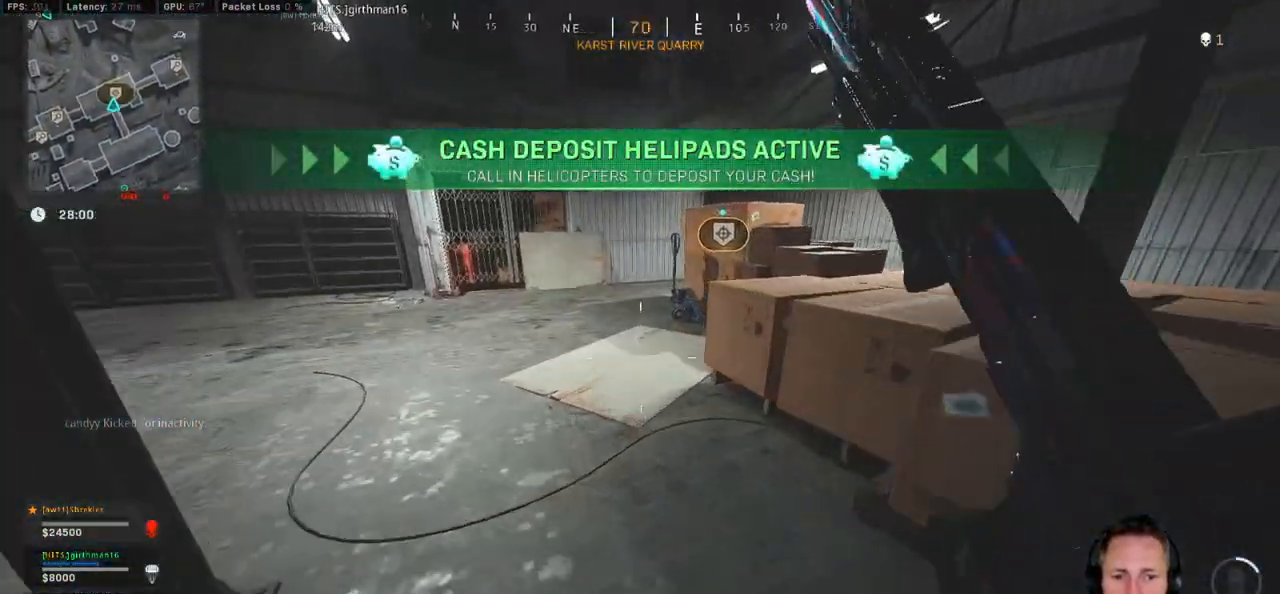
{"keys": ["a", "shift", "w"], "mouse": [], "events": [[350, "a", "down"]]}
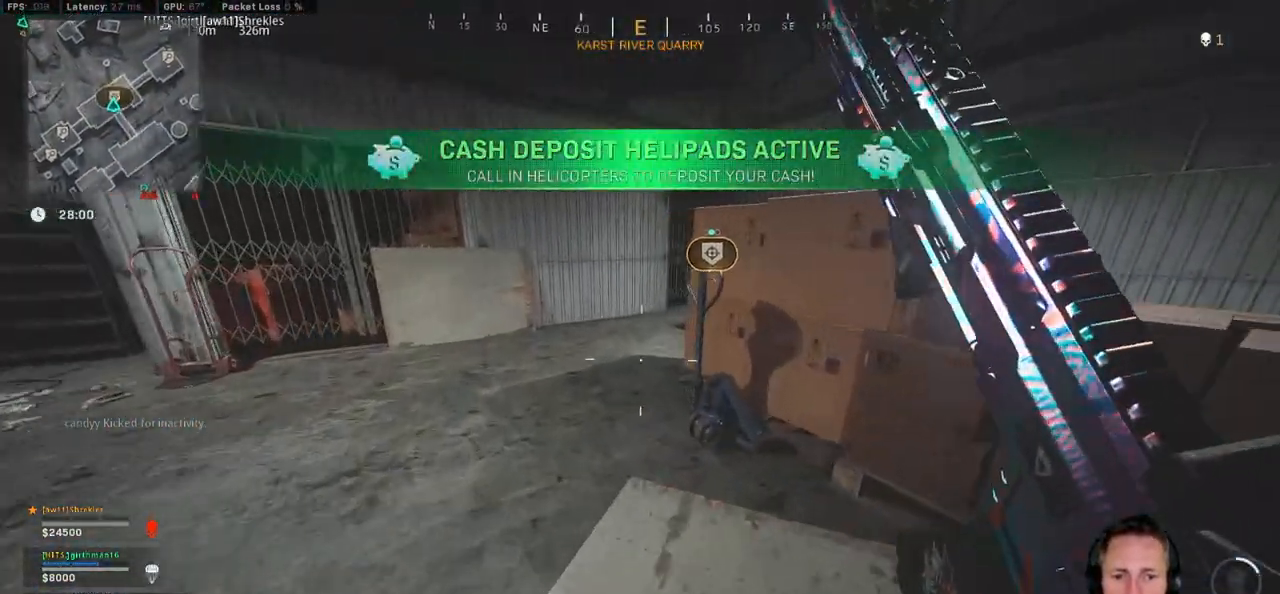
{"keys": ["w"], "mouse": [], "events": [[50, "space", "down"], [100, "shift", "up"], [150, "a", "up"], [234, "space", "up"], [367, "f", "down"], [434, "f", "up"]]}
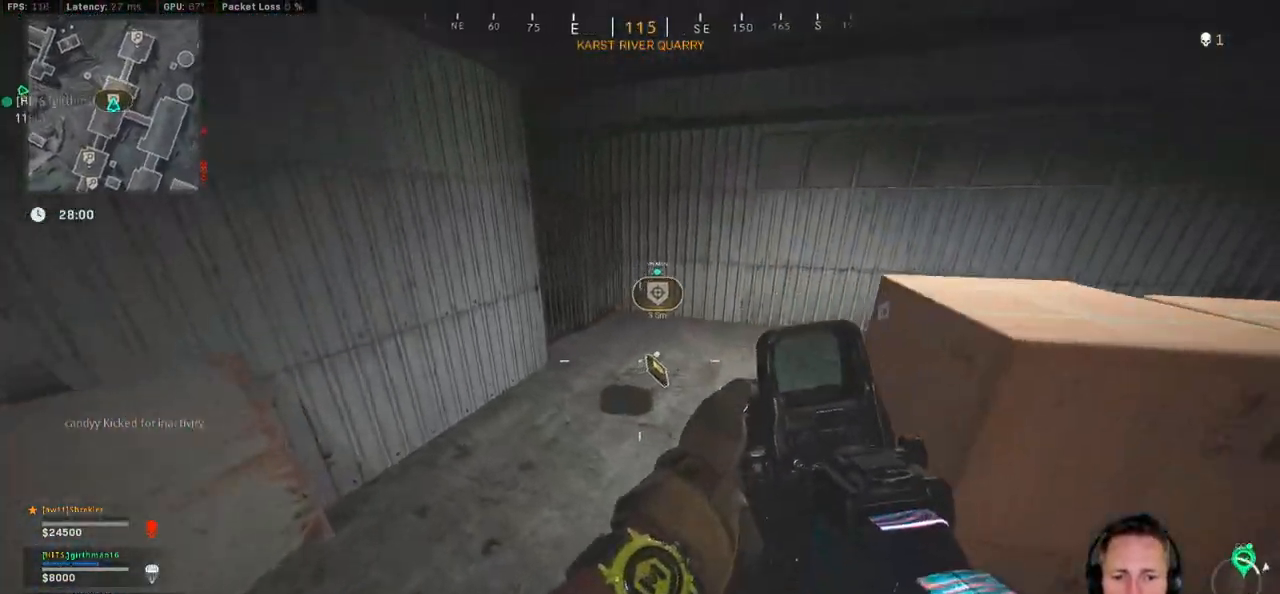
{"keys": ["shift", "w"], "mouse": [], "events": [[50, "f", "down"], [100, "f", "up"], [200, "f", "down"], [267, "f", "up"], [350, "shift", "down"]]}
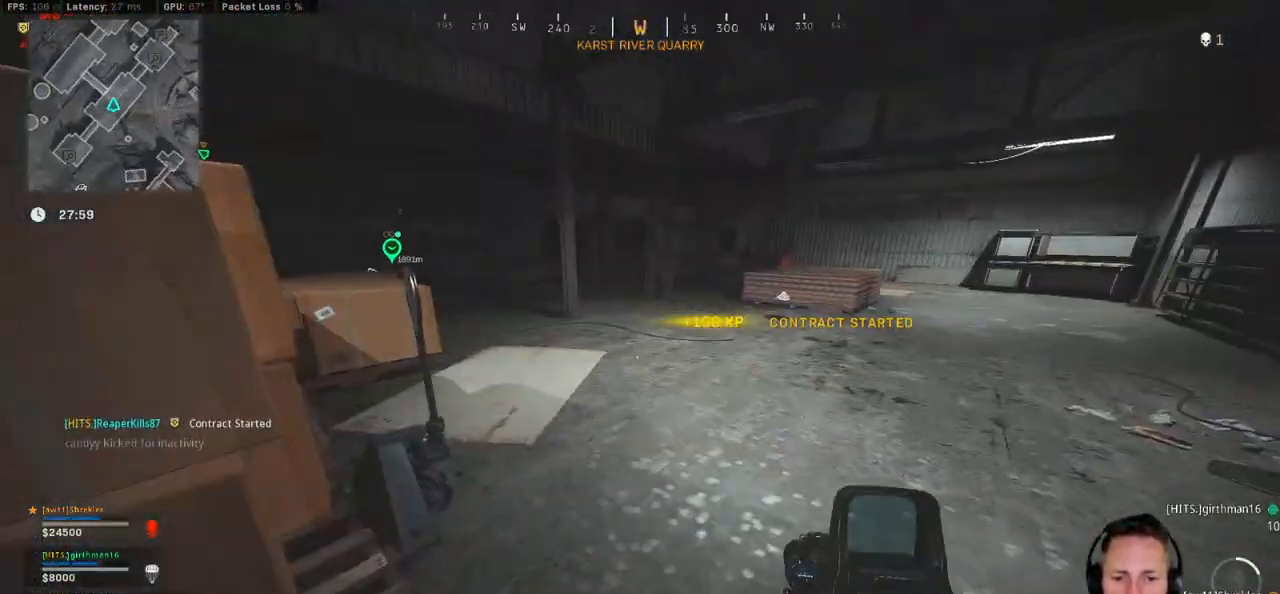
{"keys": ["shift", "w"], "mouse": [], "events": [[84, "d", "down"], [234, "d", "up"], [400, "c", "down"], [450, "c", "up"]]}
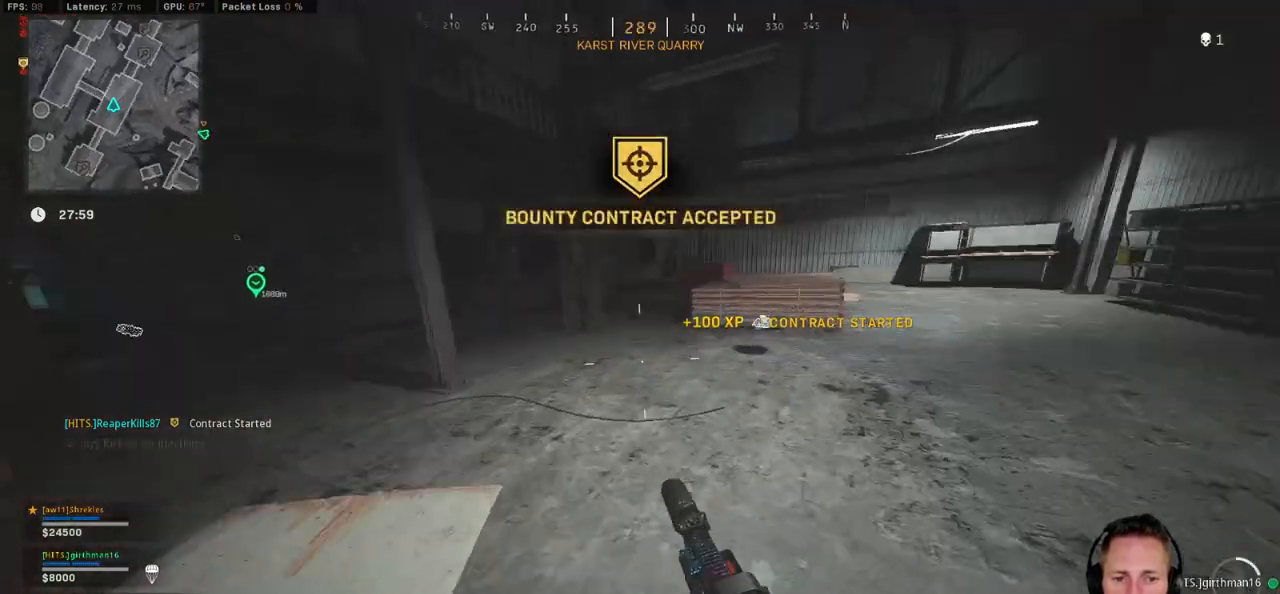
{"keys": ["shift", "w"], "mouse": [], "events": [[50, "c", "down"], [67, "shift", "up"], [100, "space", "down"], [150, "c", "up"], [184, "shift", "down"], [234, "space", "up"], [250, "e", "down"], [367, "e", "up"]]}
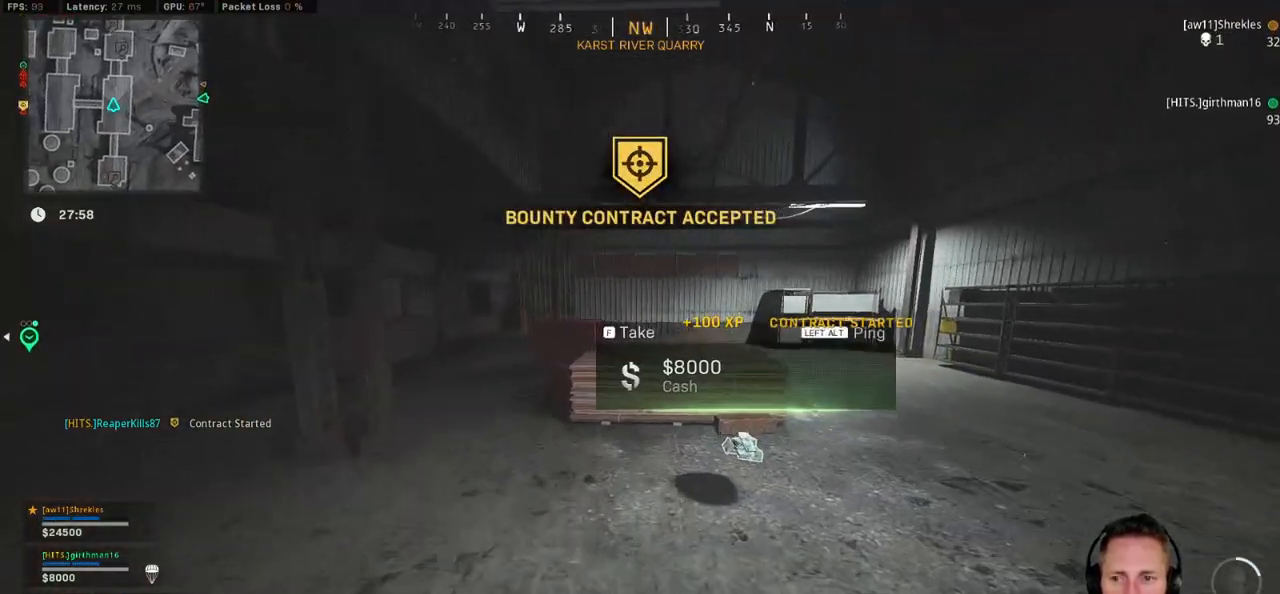
{"keys": ["a", "shift", "w"], "mouse": [], "events": [[67, "d", "down"], [200, "d", "up"], [217, "a", "down"]]}
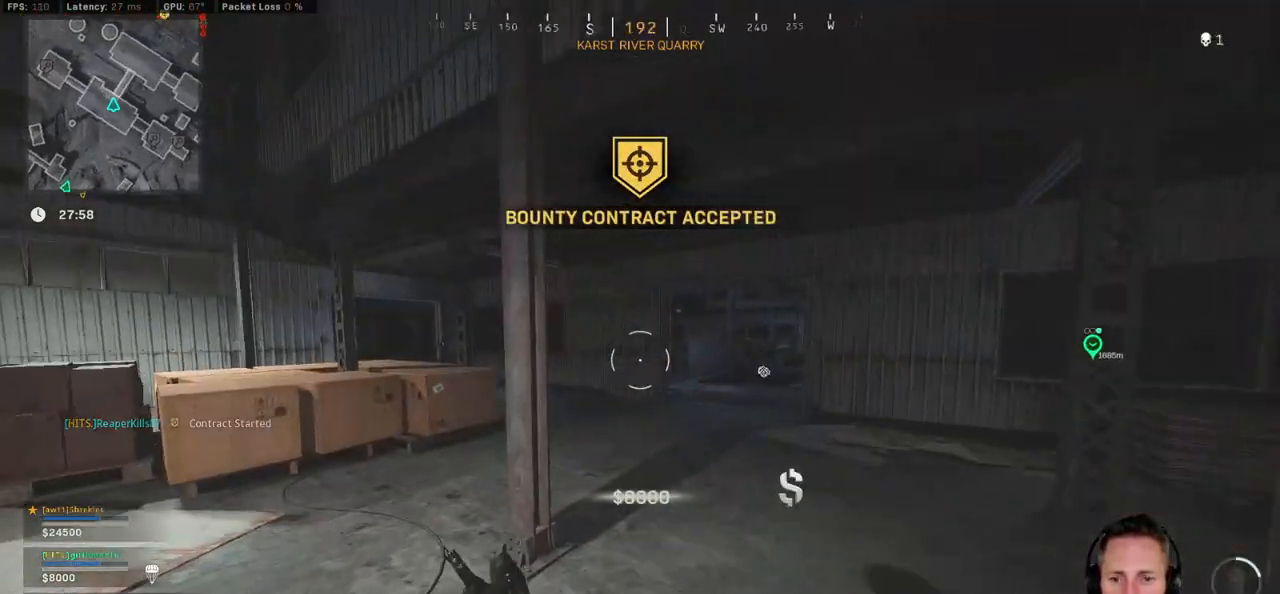
{"keys": ["shift", "w"], "mouse": [], "events": [[34, "c", "down"], [67, "a", "up"], [117, "c", "up"], [134, "shift", "up"], [184, "c", "down"], [217, "space", "down"], [267, "c", "up"], [284, "shift", "down"], [317, "space", "up"], [384, "e", "down"], [450, "e", "up"]]}
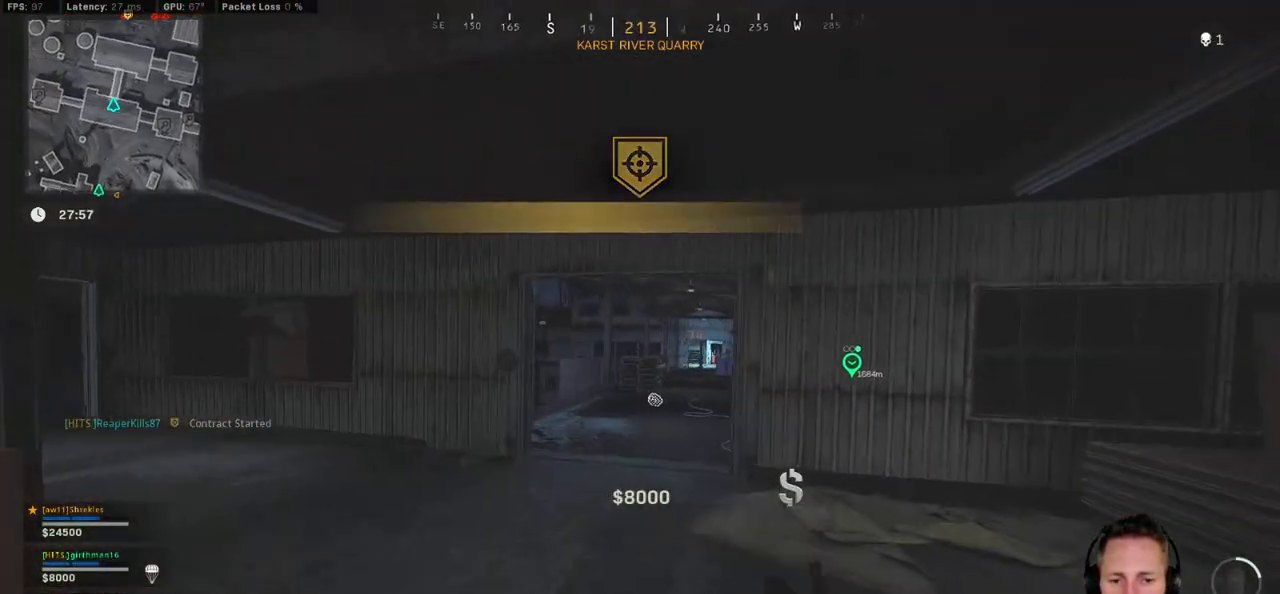
{"keys": ["shift", "w"], "mouse": [], "events": [[34, "mouse_right", "down"], [84, "mouse_right", "up"], [167, "mouse_right", "down"], [267, "mouse_right", "up"]]}
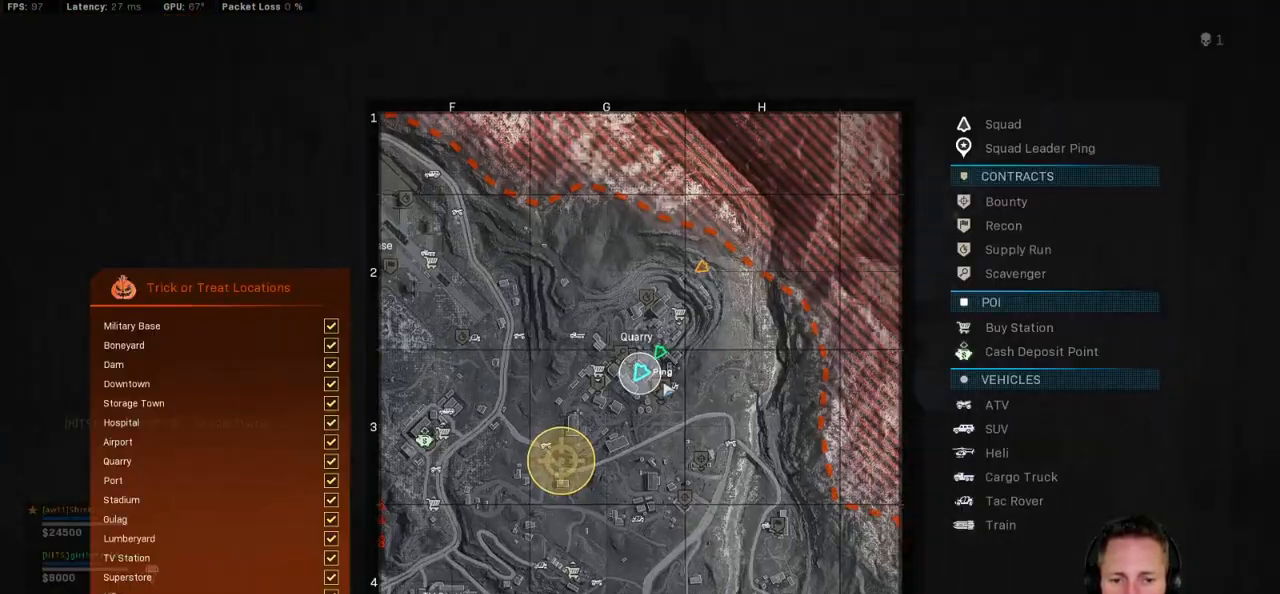
{"keys": ["c", "shift", "w"], "mouse": [], "events": [[467, "c", "down"]]}
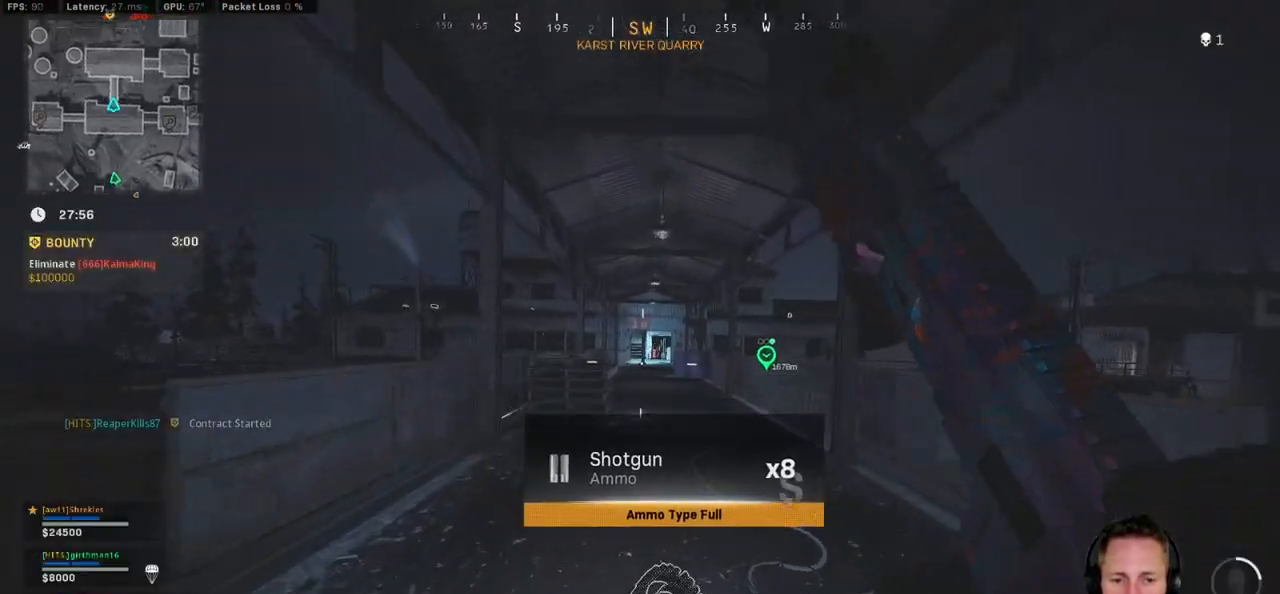
{"keys": ["shift", "w"], "mouse": [], "events": [[50, "c", "up"], [67, "shift", "up"], [117, "c", "down"], [134, "space", "down"], [234, "shift", "down"], [250, "c", "up"], [284, "space", "up"]]}
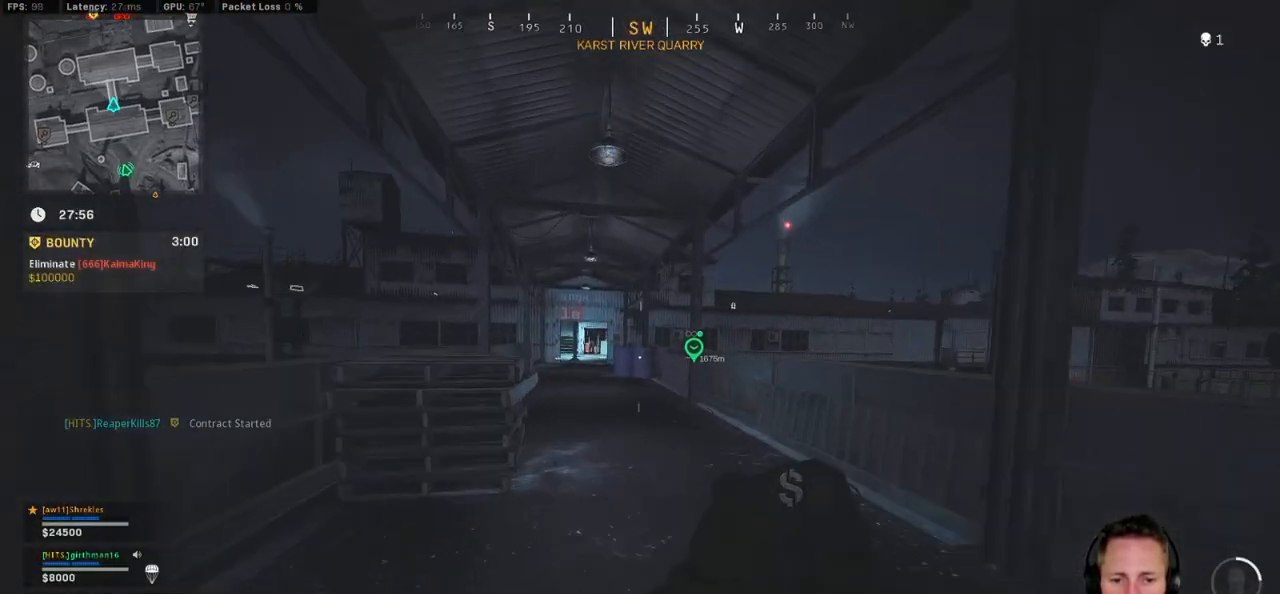
{"keys": ["shift", "w"], "mouse": [], "events": []}
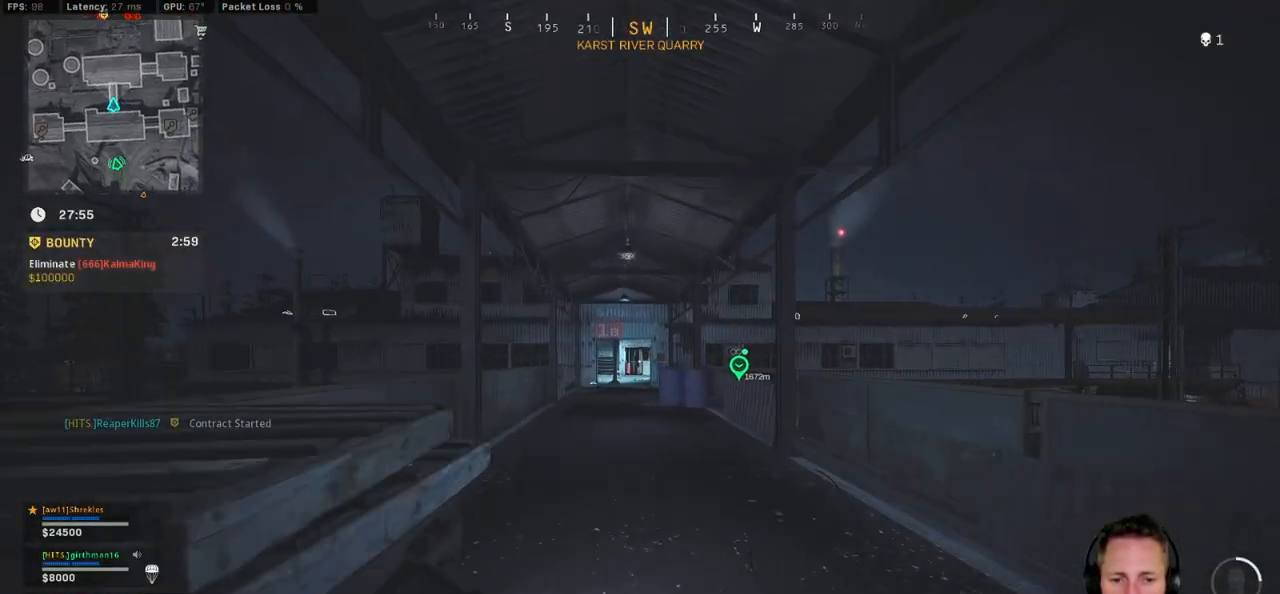
{"keys": ["a", "shift", "w"], "mouse": [], "events": [[100, "c", "down"], [167, "c", "up"], [250, "c", "down"], [250, "shift", "up"], [300, "space", "down"], [367, "c", "up"], [384, "shift", "down"], [417, "space", "up"], [484, "a", "down"]]}
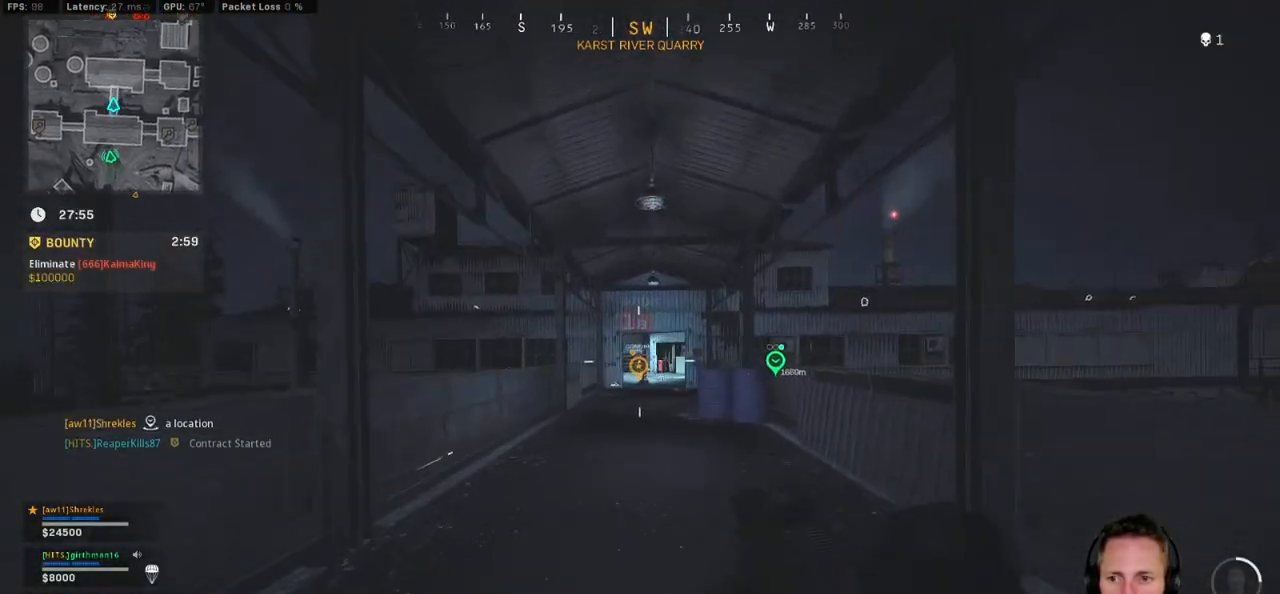
{"keys": ["shift", "w"], "mouse": [], "events": [[284, "a", "up"]]}
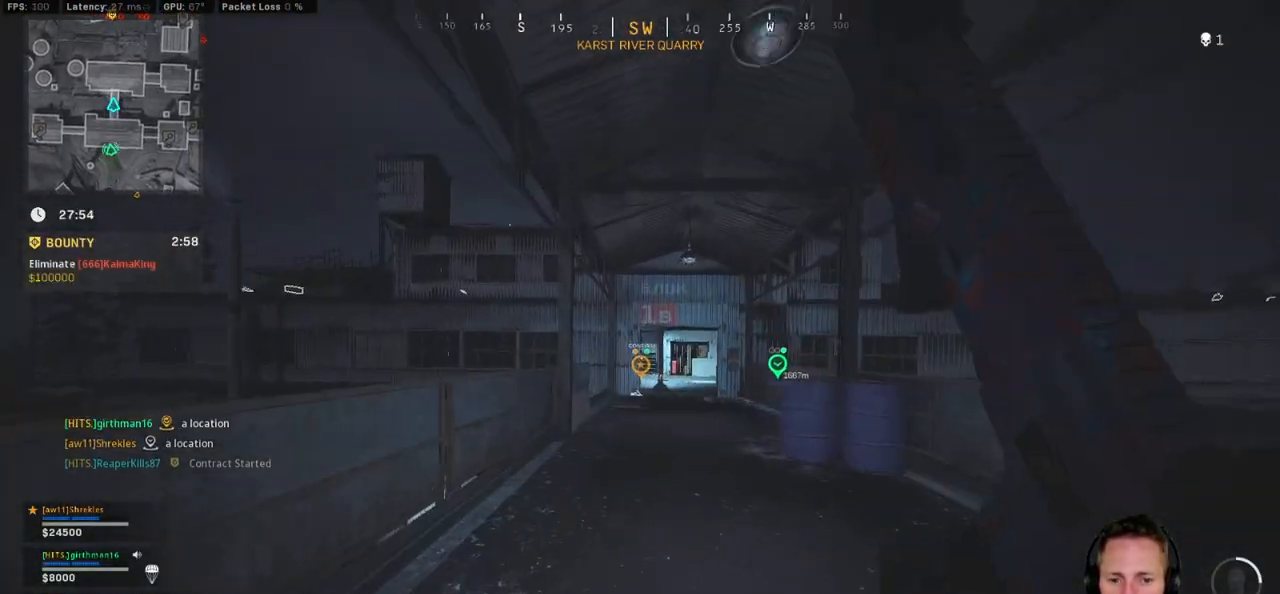
{"keys": ["shift", "w"], "mouse": [], "events": [[100, "a", "down"], [217, "a", "up"]]}
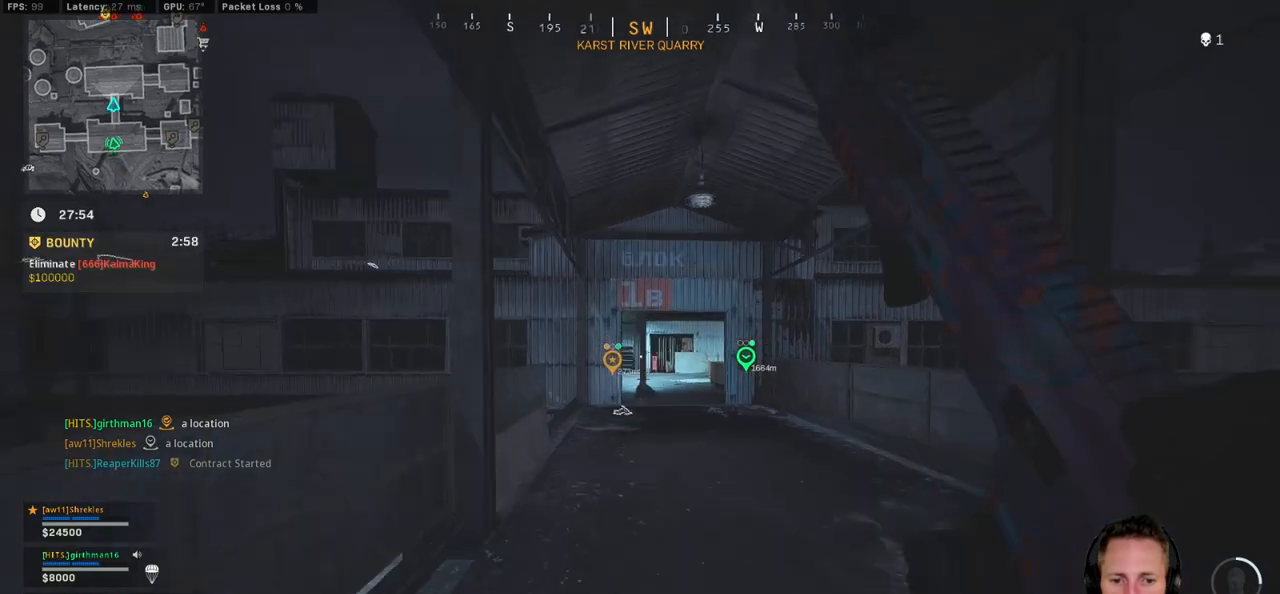
{"keys": ["shift", "w"], "mouse": [], "events": [[34, "c", "down"], [117, "c", "up"], [134, "shift", "up"], [167, "c", "down"], [217, "space", "down"], [250, "shift", "down"], [284, "c", "up"], [300, "space", "up"]]}
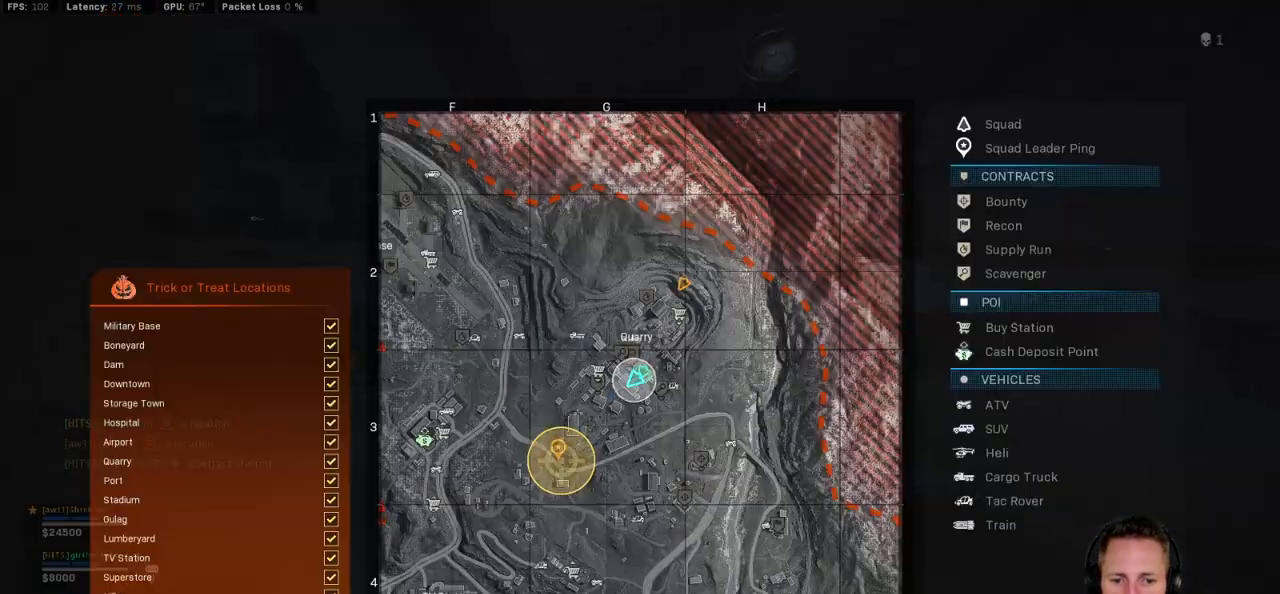
{"keys": ["shift", "w"], "mouse": [], "events": []}
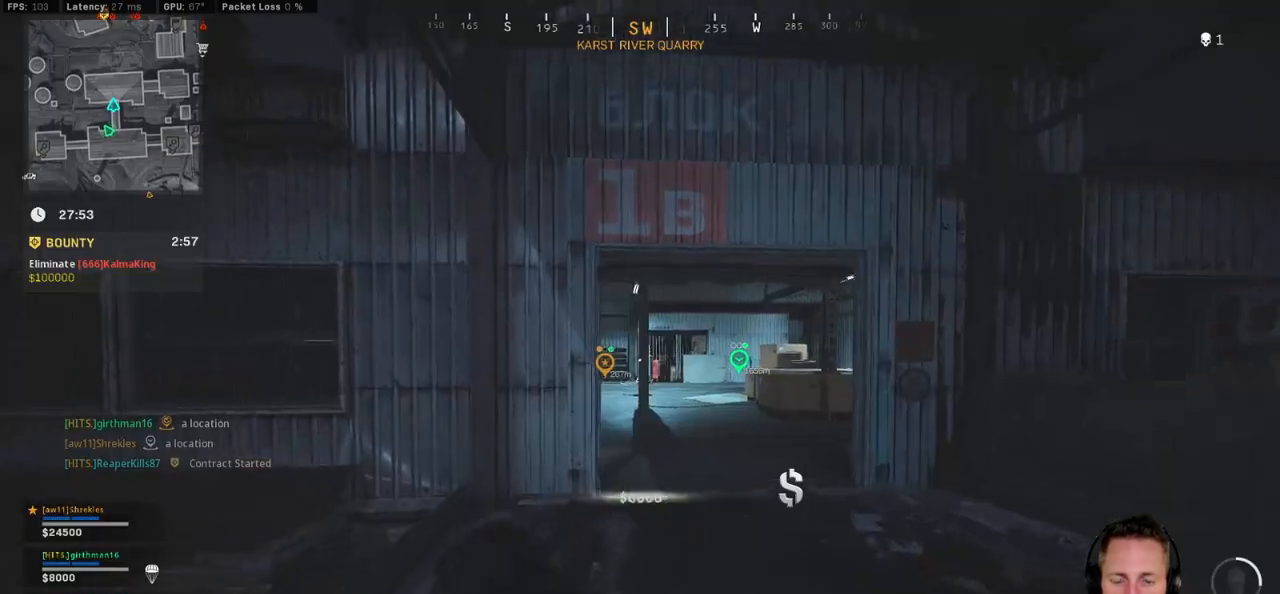
{"keys": ["shift", "w"], "mouse": [], "events": [[367, "d", "down"], [500, "d", "up"]]}
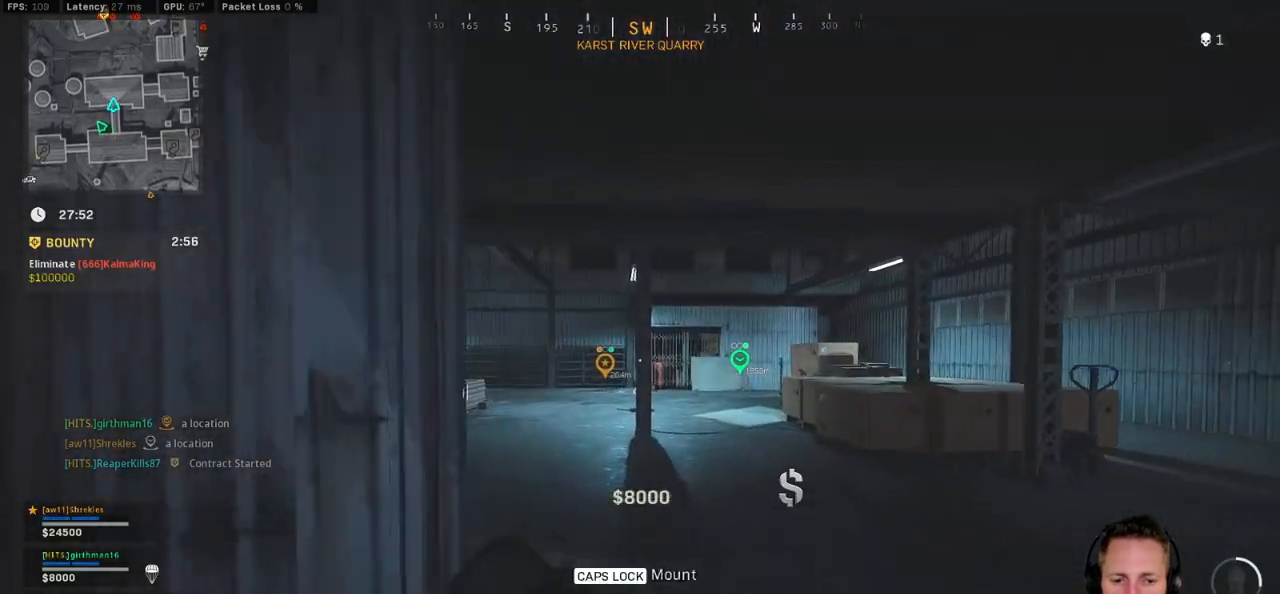
{"keys": ["shift", "w"], "mouse": [], "events": [[100, "a", "down"], [434, "a", "up"]]}
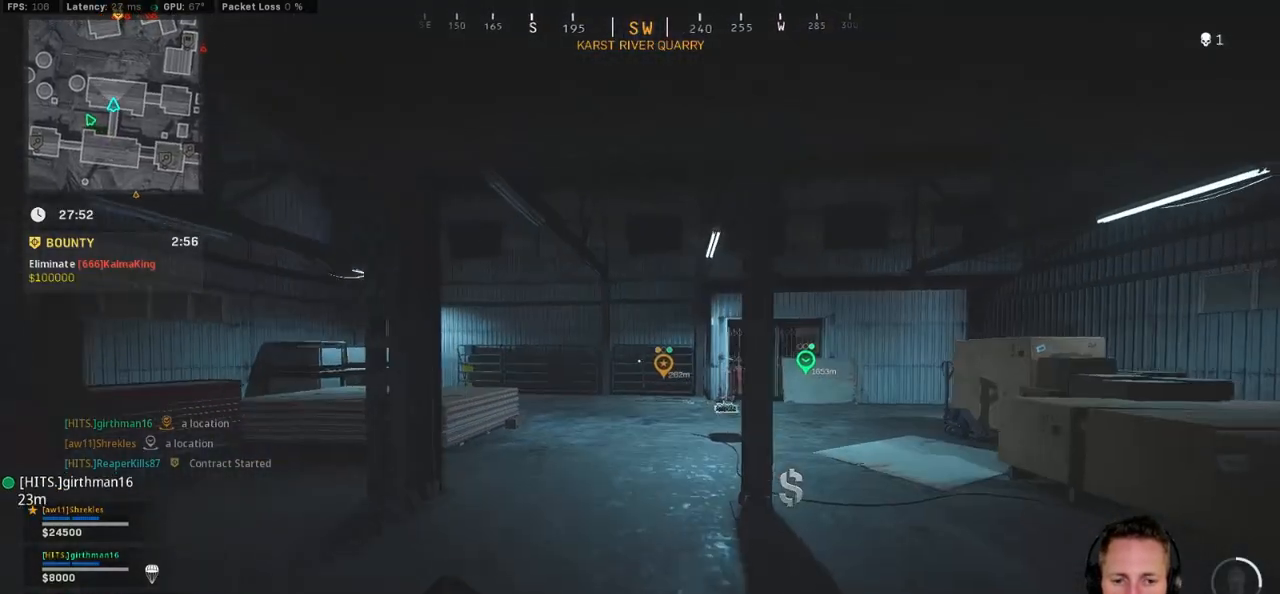
{"keys": ["shift", "w"], "mouse": [], "events": [[134, "d", "down"], [350, "d", "up"]]}
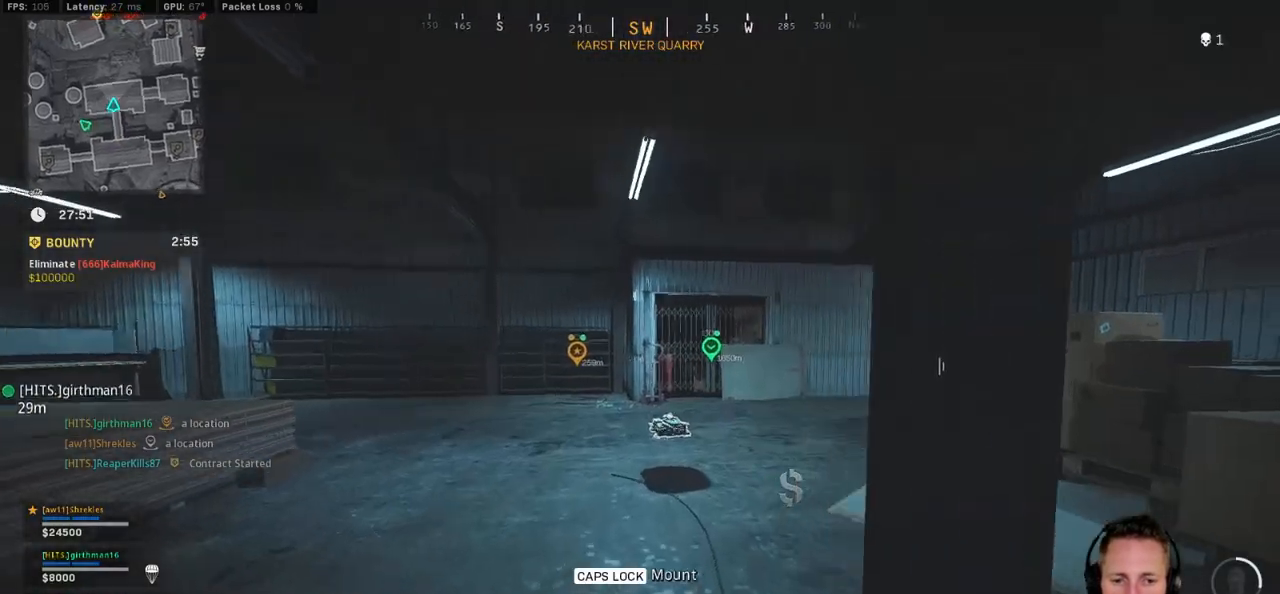
{"keys": ["shift", "w"], "mouse": [], "events": []}
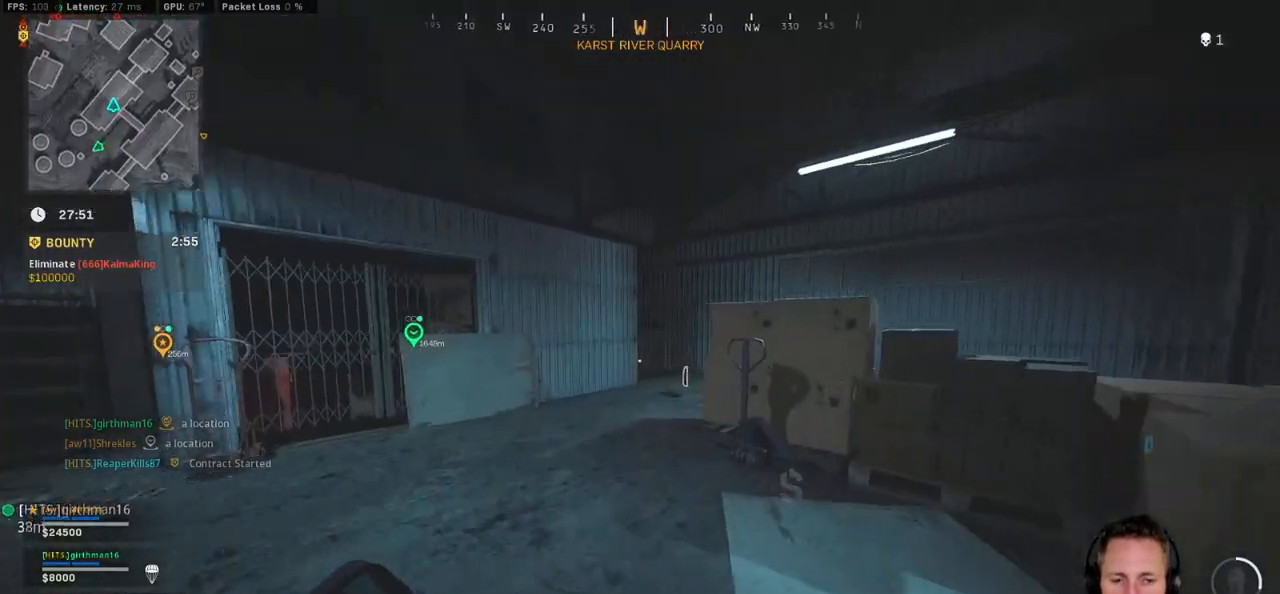
{"keys": ["shift", "w"], "mouse": [], "events": []}
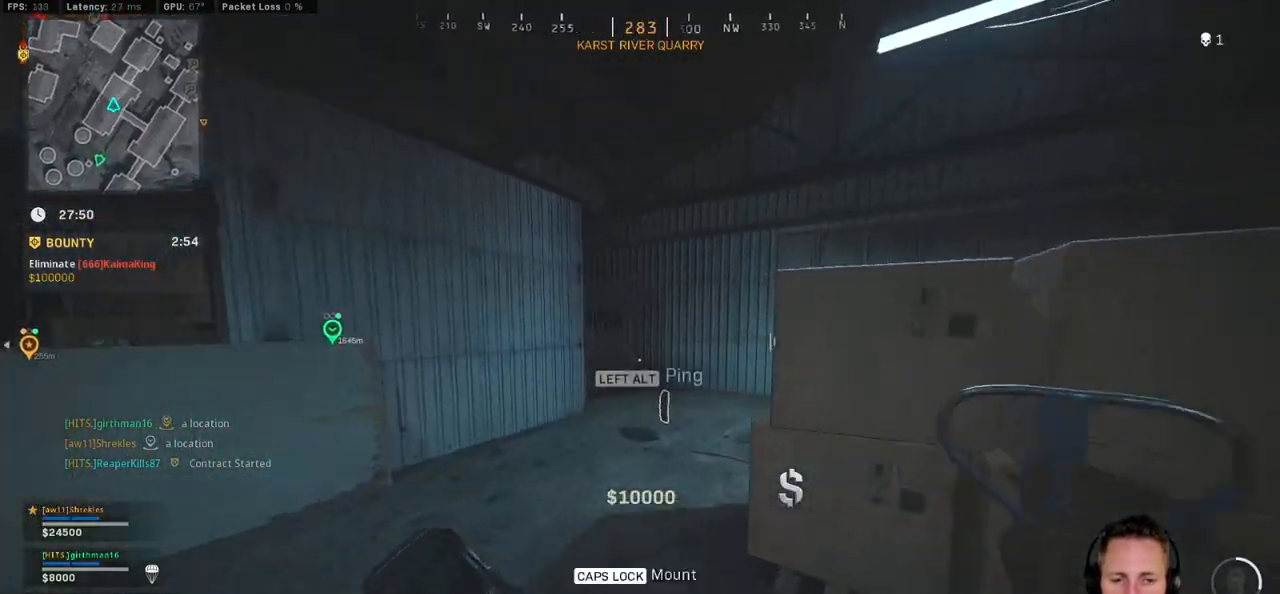
{"keys": ["shift", "w"], "mouse": [], "events": [[234, "f", "down"], [317, "f", "up"], [400, "f", "down"], [484, "f", "up"]]}